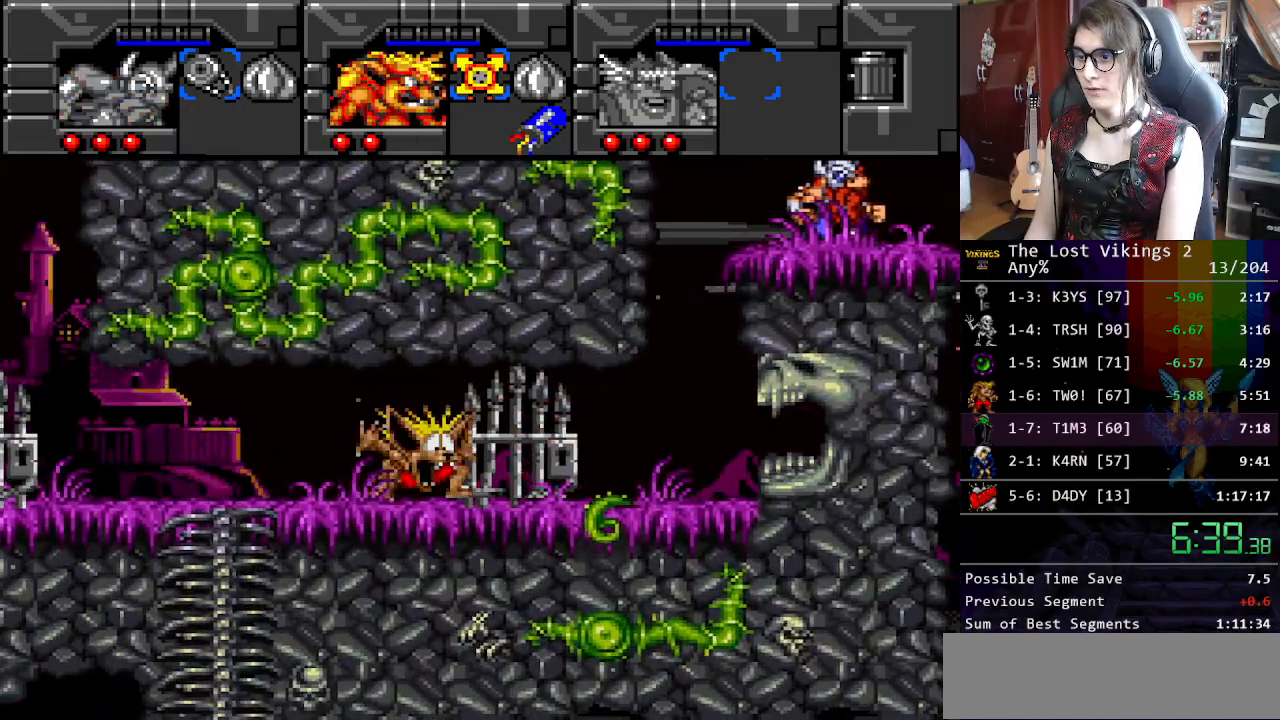
Gameplay with a controller (Nintendo layout); each line is a JSON object with the inputs held at the frame after it. "events" lists button and stick changes between this image and that frame as [ms after this image, input, new state], when the widget could be followed in between. Not read: L3 R3.
{"buttons": ["DPAD_RIGHT"], "events": []}
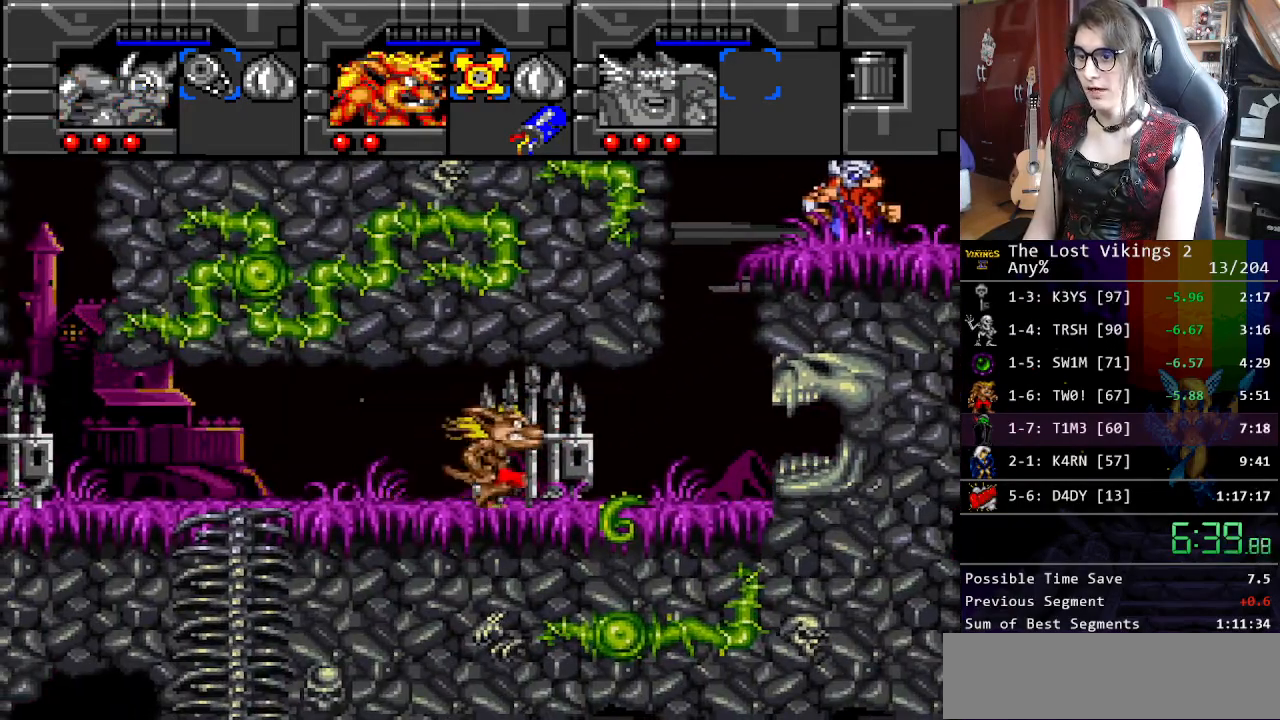
{"buttons": ["B", "DPAD_RIGHT"], "events": [[284, "B", "down"]]}
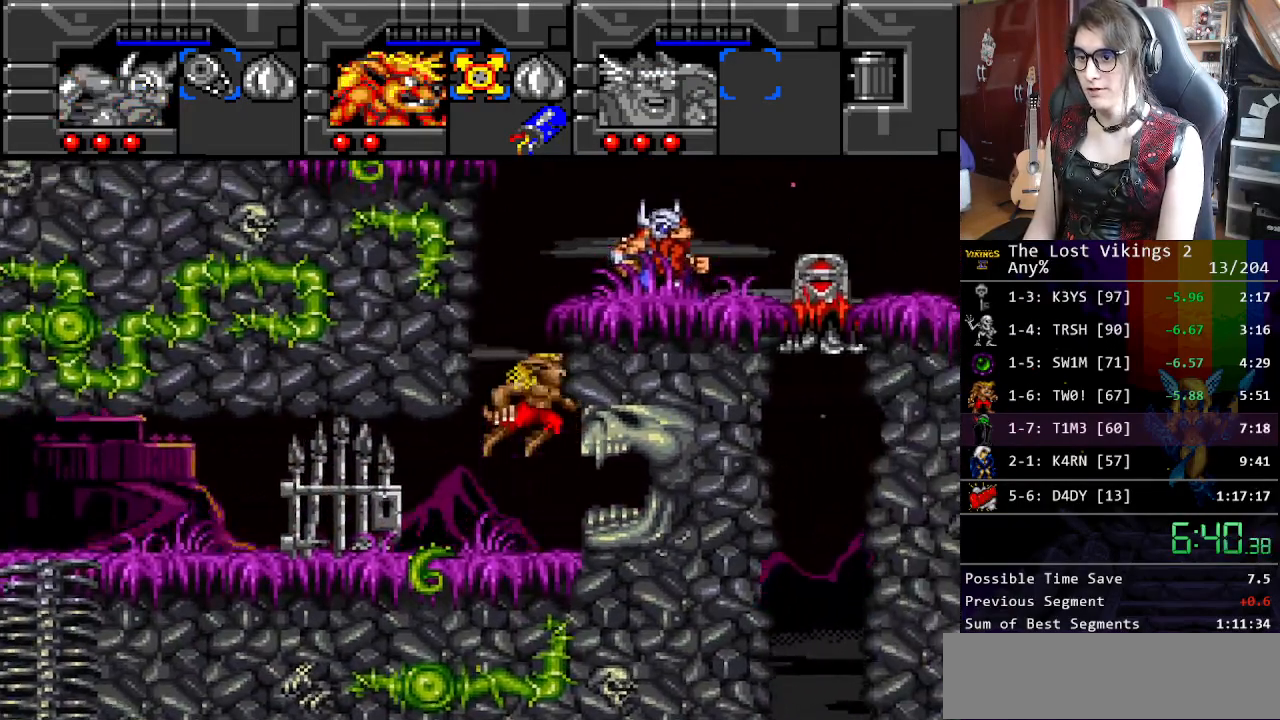
{"buttons": ["DPAD_RIGHT"], "events": [[17, "B", "up"], [117, "B", "down"], [451, "B", "up"]]}
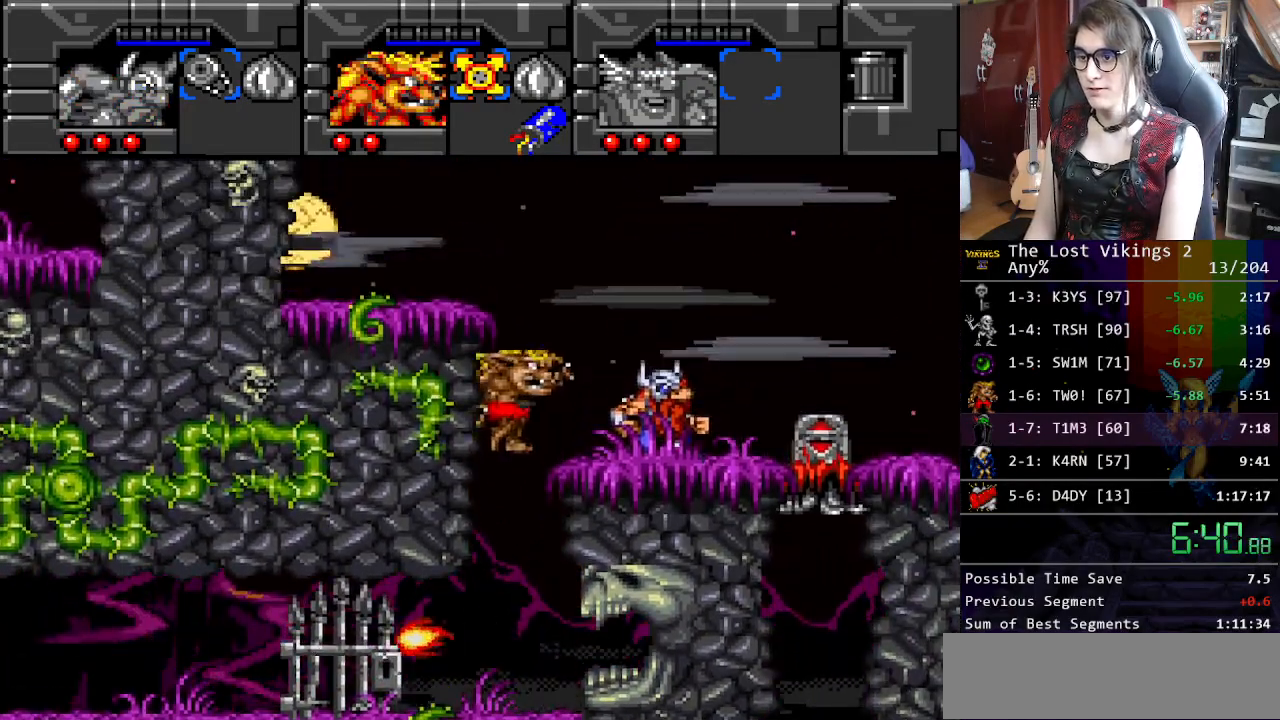
{"buttons": ["DPAD_RIGHT"], "events": []}
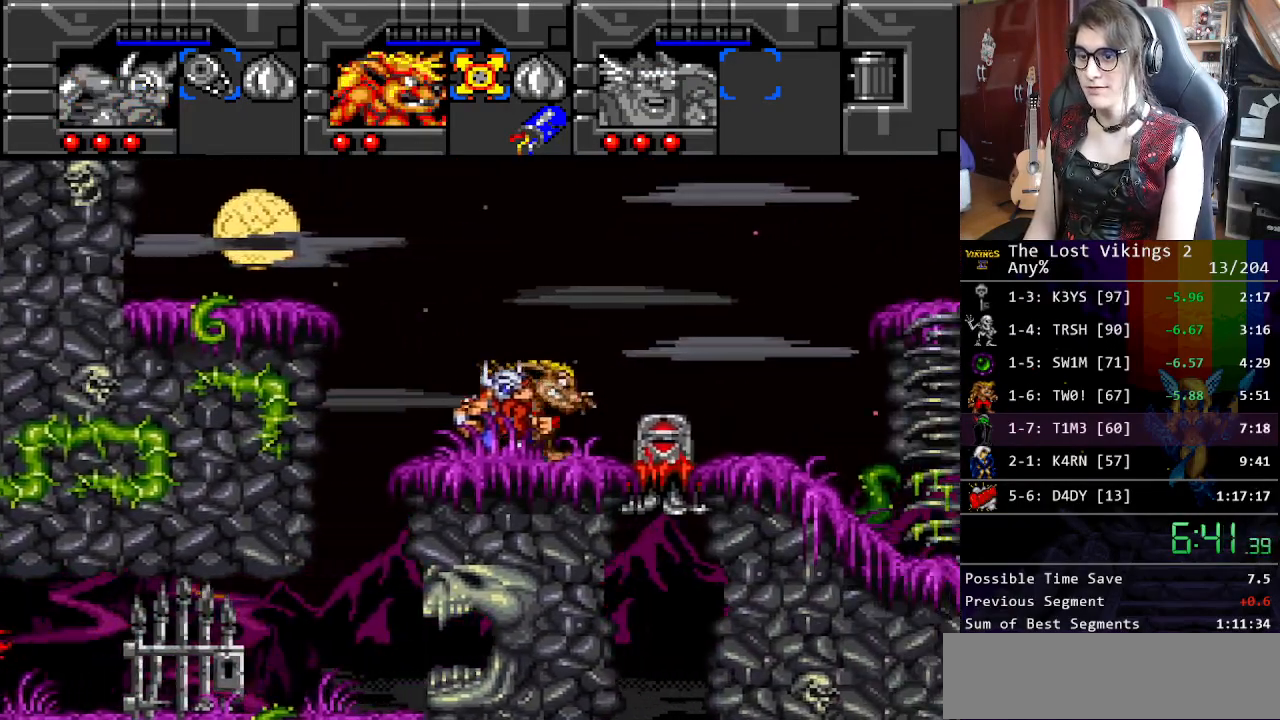
{"buttons": ["DPAD_RIGHT"], "events": [[117, "DPAD_DOWN", "down"], [183, "B", "down"], [250, "DPAD_DOWN", "up"], [484, "B", "up"]]}
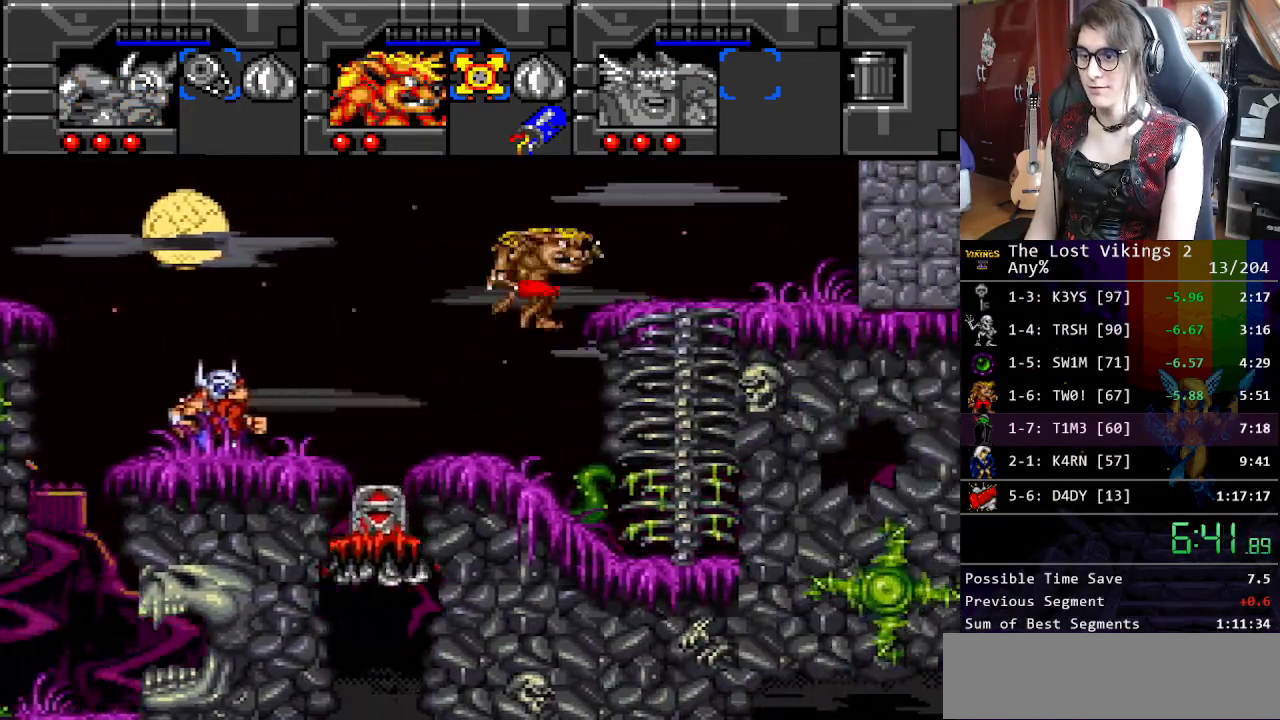
{"buttons": [], "events": [[167, "DPAD_RIGHT", "up"], [251, "L1", "down"], [401, "L1", "up"]]}
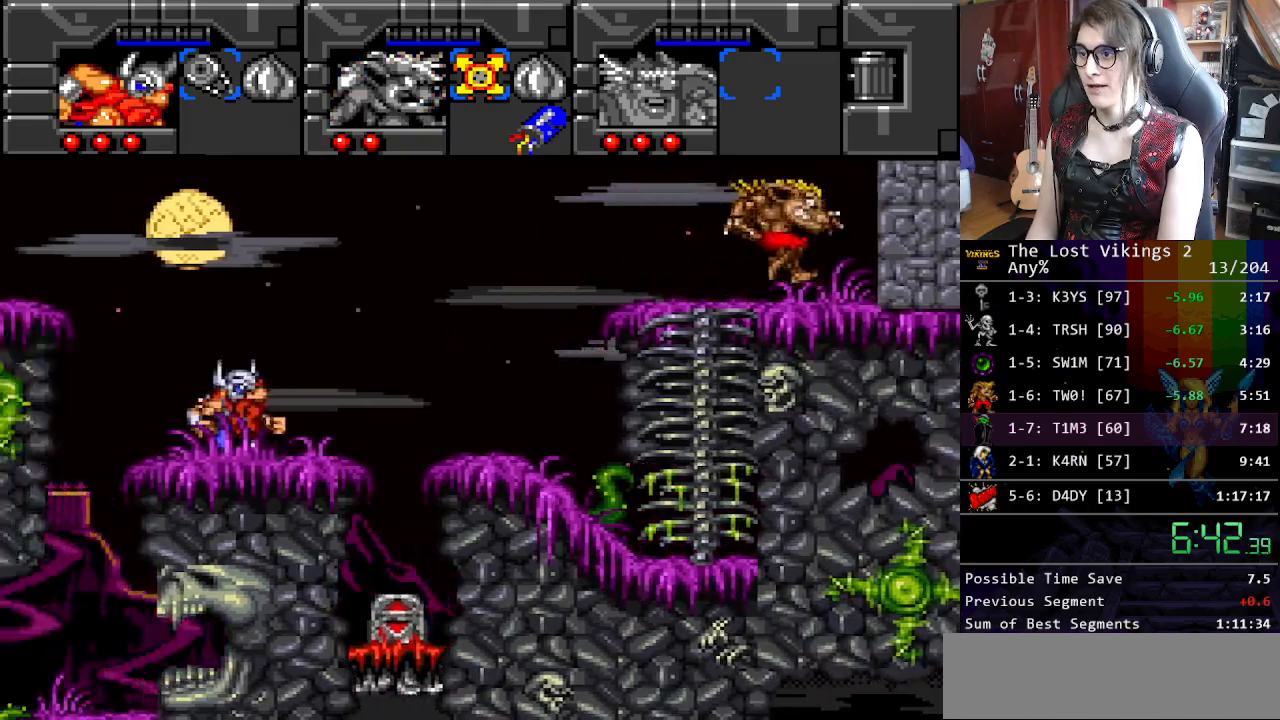
{"buttons": ["DPAD_RIGHT"], "events": [[267, "L1", "down"], [384, "L1", "up"], [418, "DPAD_RIGHT", "down"]]}
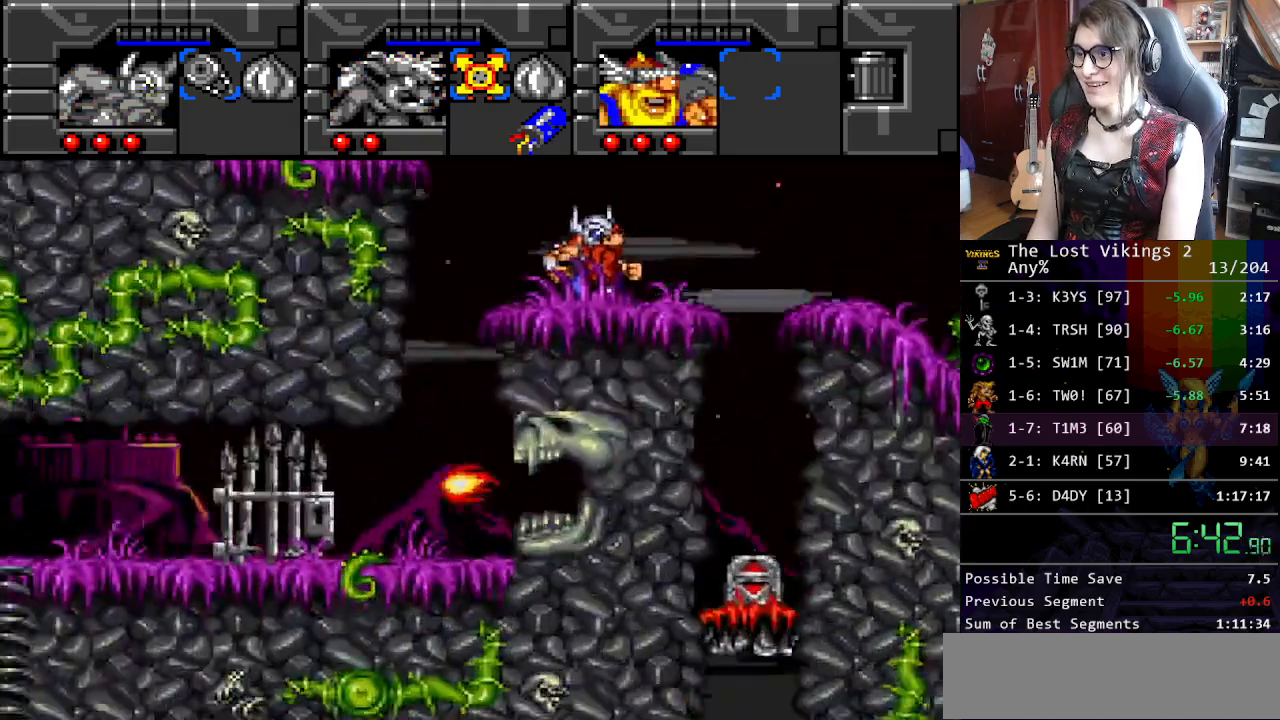
{"buttons": ["DPAD_RIGHT"], "events": []}
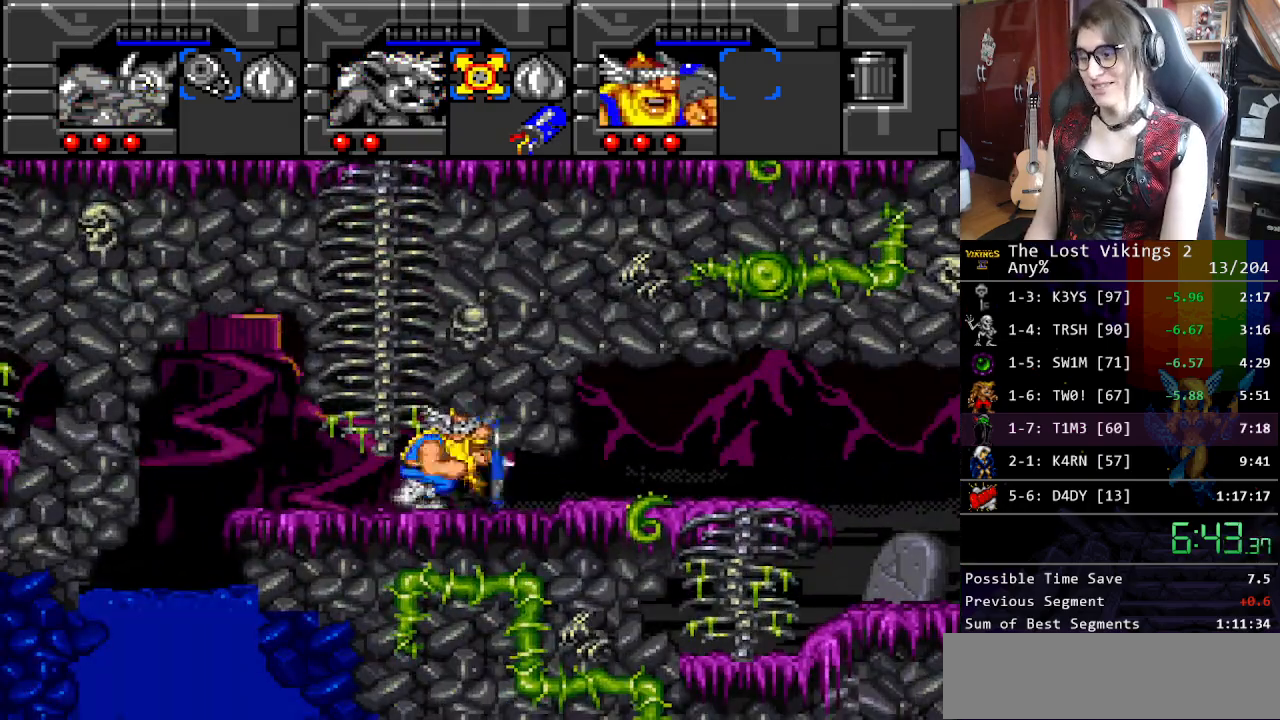
{"buttons": ["DPAD_RIGHT"], "events": [[50, "DPAD_DOWN", "down"], [83, "DPAD_RIGHT", "up"], [184, "DPAD_RIGHT", "down"], [250, "DPAD_DOWN", "up"]]}
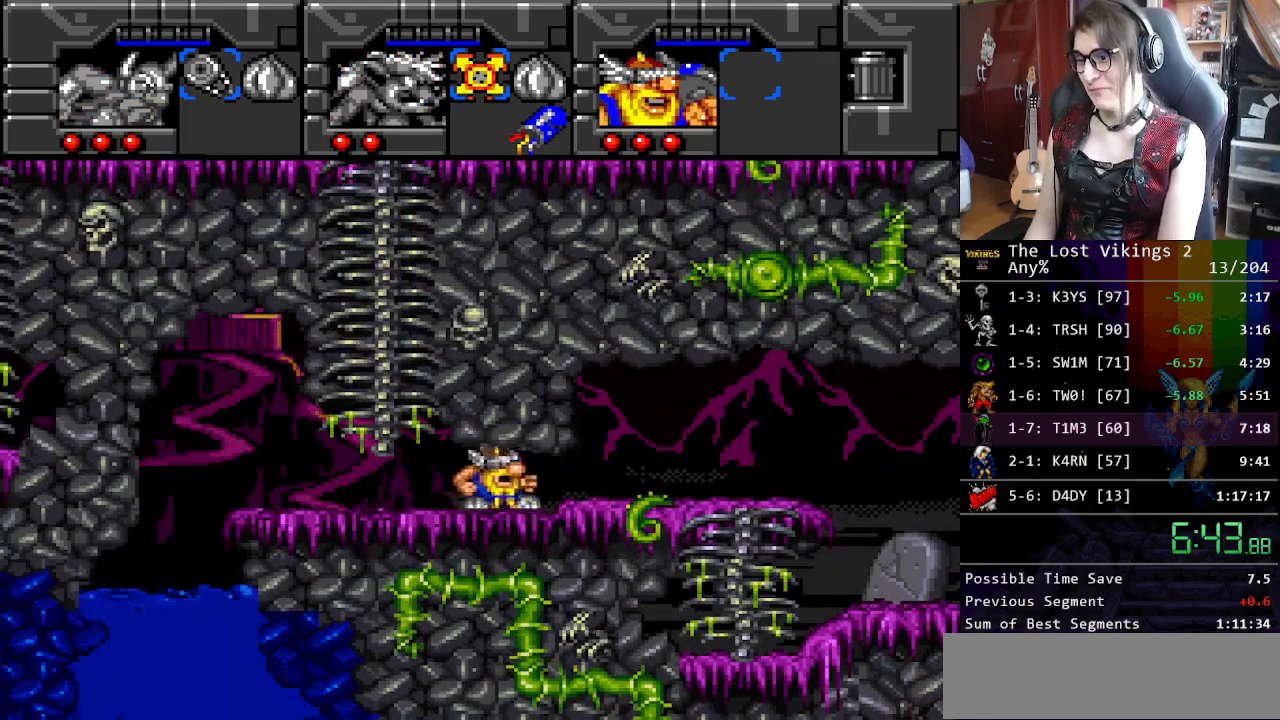
{"buttons": ["DPAD_RIGHT"], "events": []}
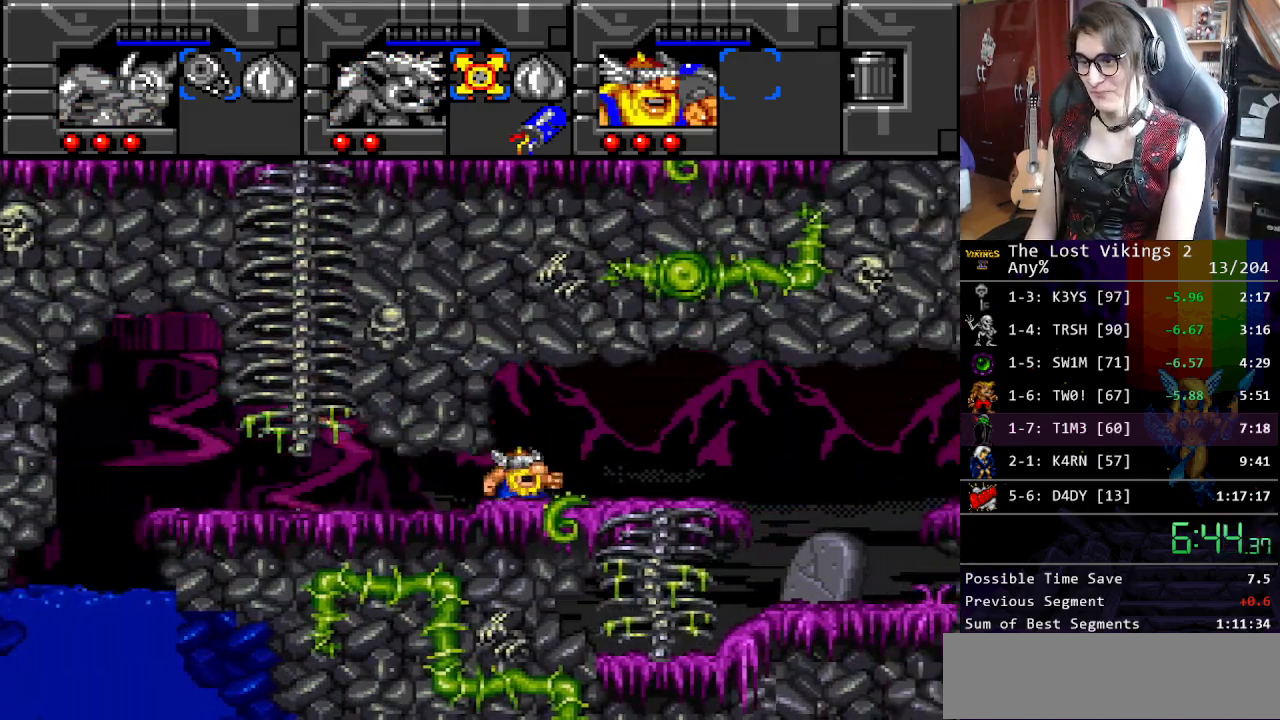
{"buttons": ["DPAD_UP", "DPAD_RIGHT"], "events": [[117, "DPAD_UP", "down"], [150, "DPAD_LEFT", "down"], [150, "DPAD_RIGHT", "up"], [201, "DPAD_LEFT", "up"], [234, "DPAD_RIGHT", "down"]]}
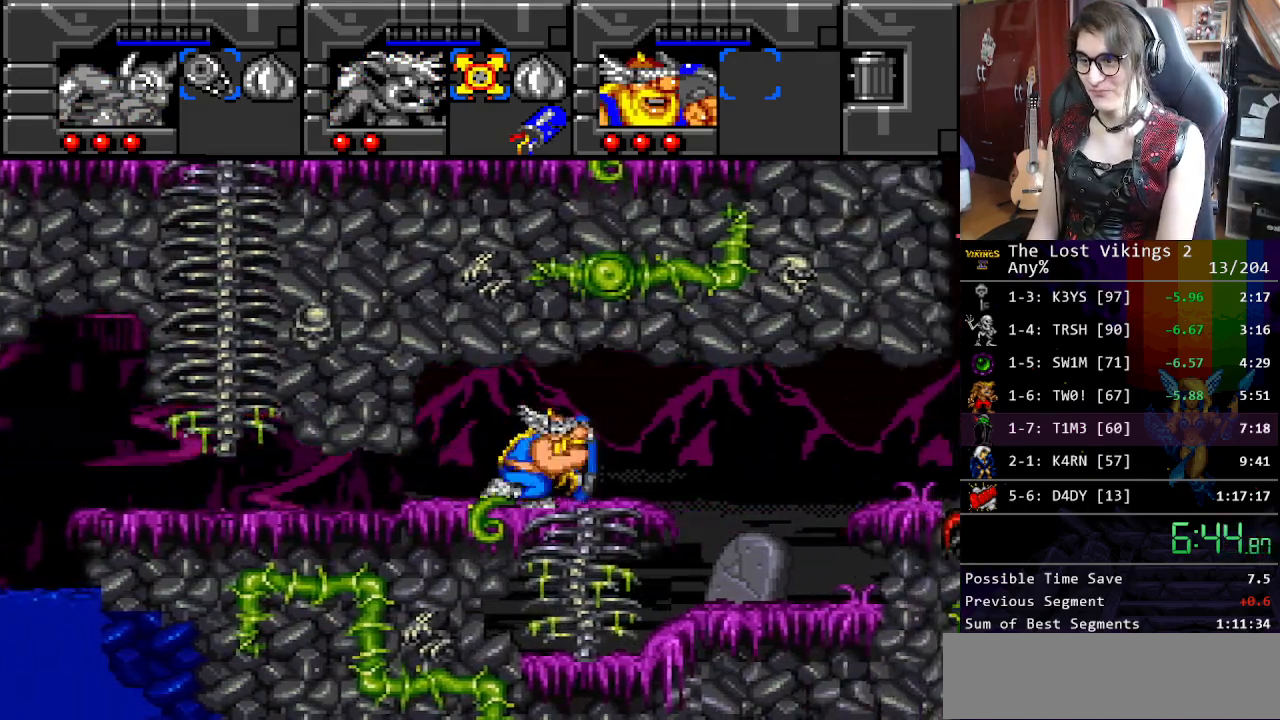
{"buttons": ["DPAD_UP", "DPAD_RIGHT"], "events": [[284, "Y", "down"], [485, "Y", "up"]]}
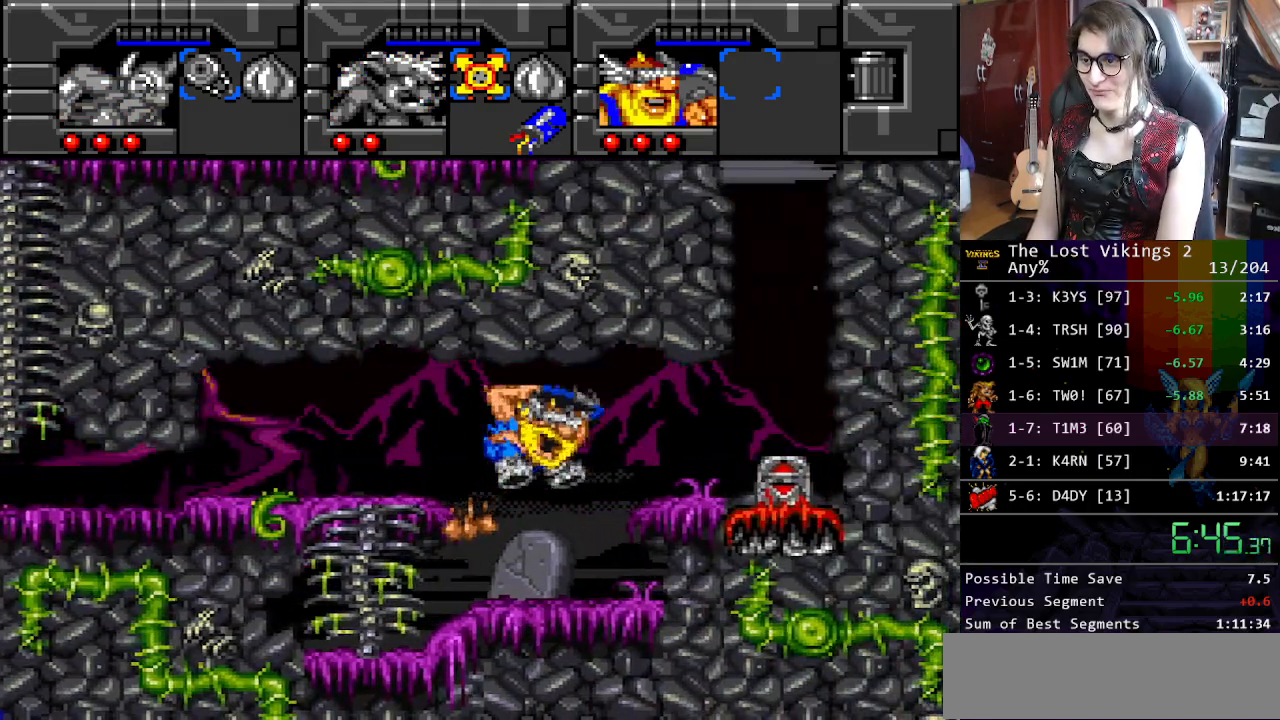
{"buttons": ["DPAD_UP", "DPAD_RIGHT"], "events": [[33, "B", "down"], [183, "B", "up"]]}
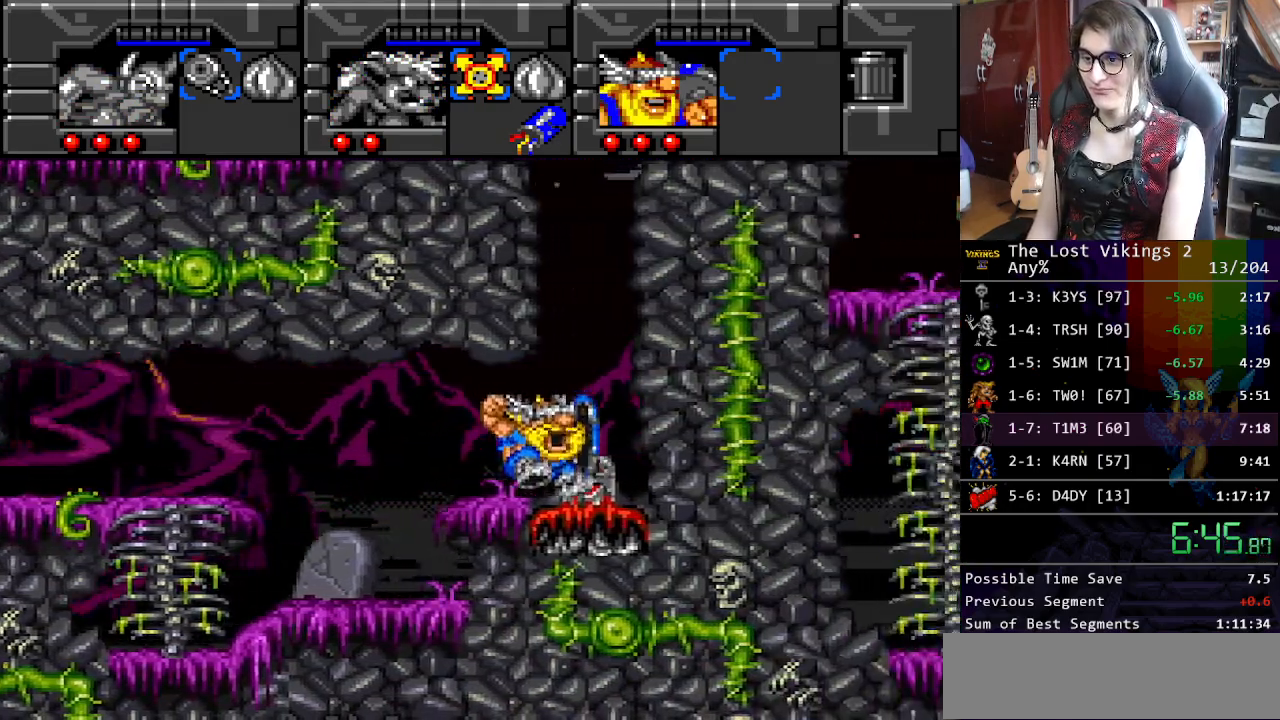
{"buttons": [], "events": [[133, "DPAD_RIGHT", "up"], [183, "DPAD_LEFT", "down"], [300, "DPAD_LEFT", "up"], [334, "DPAD_RIGHT", "down"], [367, "DPAD_RIGHT", "up"], [367, "DPAD_UP", "up"]]}
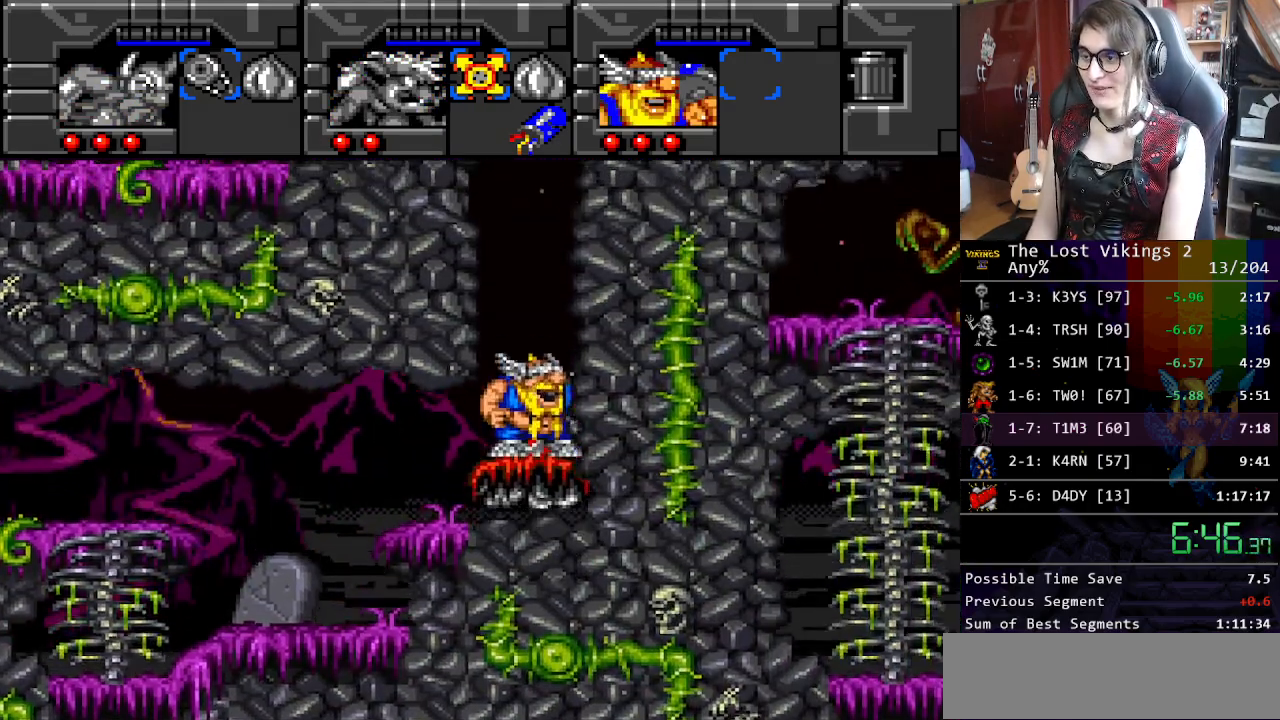
{"buttons": [], "events": [[83, "DPAD_RIGHT", "down"], [167, "DPAD_RIGHT", "up"], [267, "R1", "down"], [401, "R1", "up"]]}
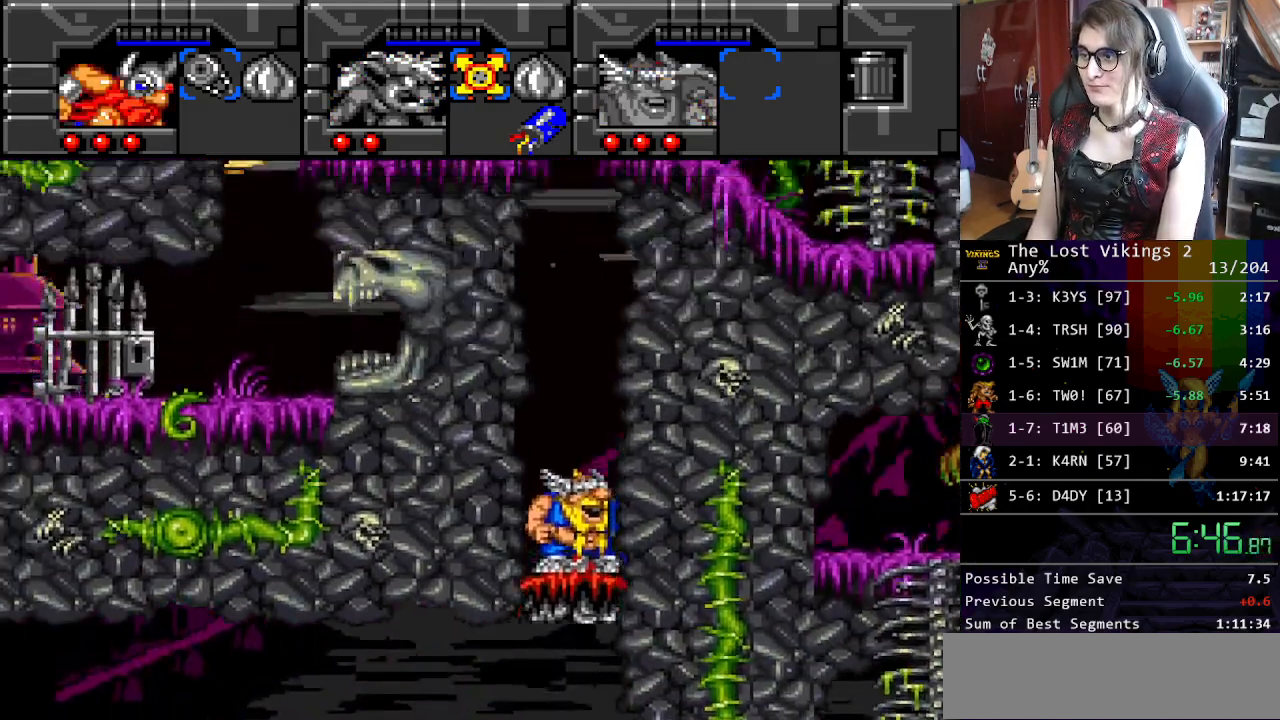
{"buttons": ["B", "DPAD_RIGHT"], "events": [[201, "DPAD_RIGHT", "down"], [401, "B", "down"]]}
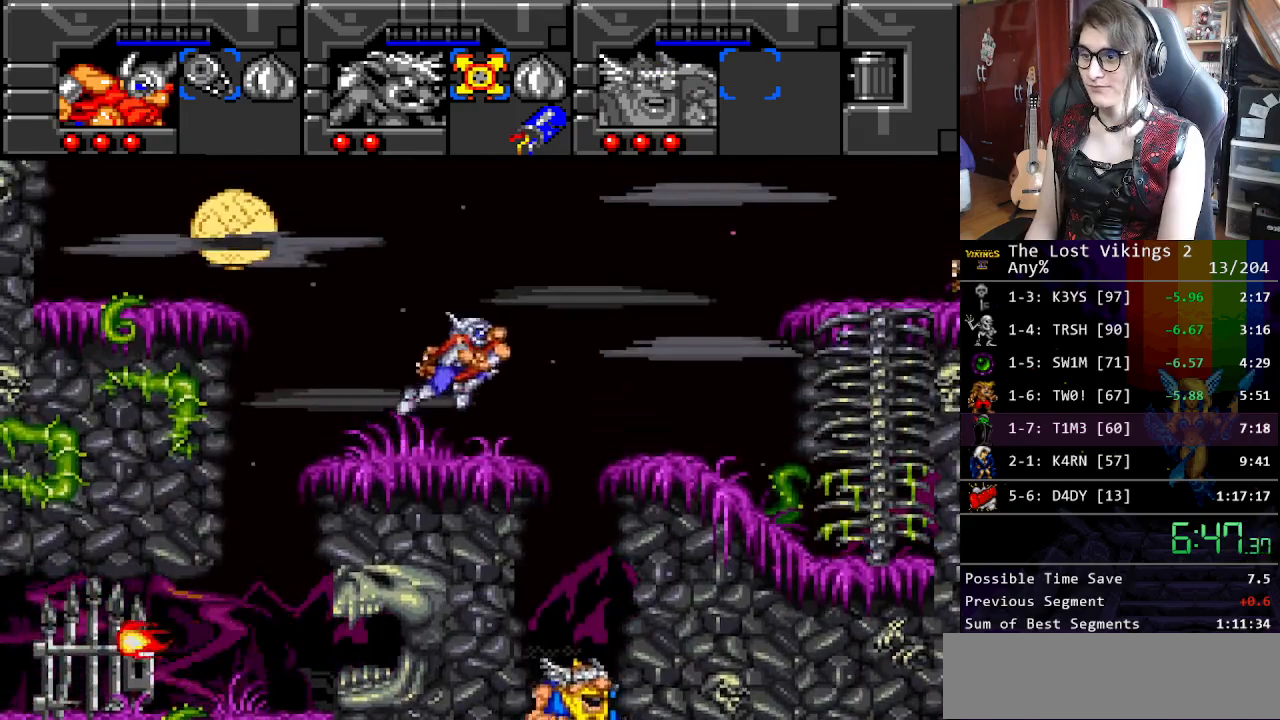
{"buttons": ["Y", "DPAD_RIGHT"], "events": [[251, "B", "up"], [435, "Y", "down"]]}
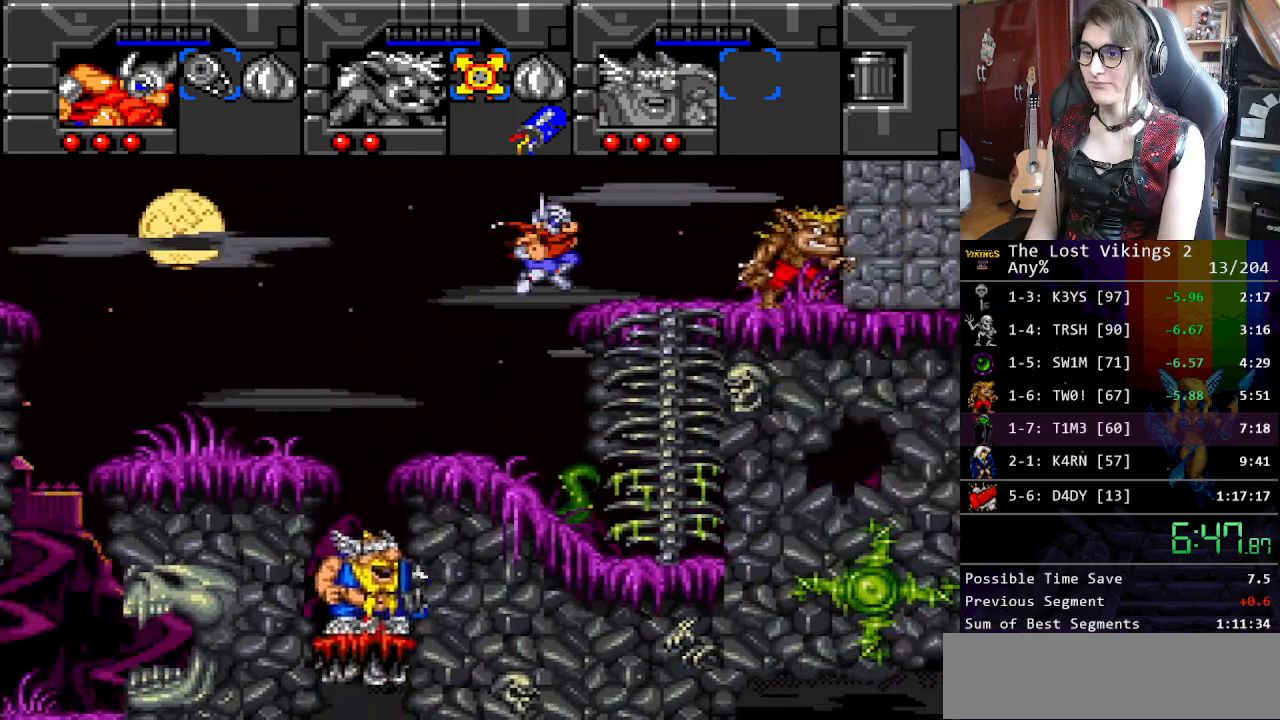
{"buttons": ["Y", "DPAD_RIGHT"], "events": []}
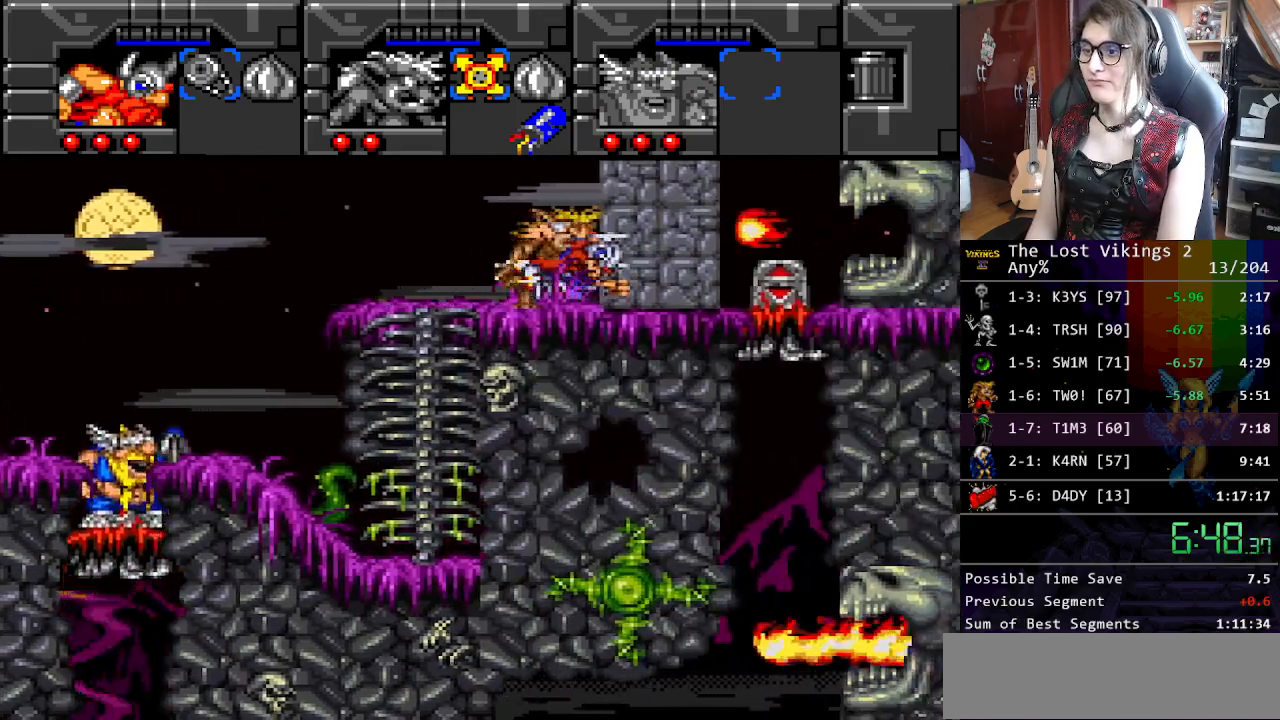
{"buttons": ["DPAD_RIGHT"], "events": [[83, "L1", "down"], [117, "DPAD_UP", "down"], [183, "Y", "up"], [217, "DPAD_RIGHT", "up"], [217, "DPAD_UP", "up"], [250, "L1", "up"], [367, "DPAD_RIGHT", "down"], [401, "DPAD_DOWN", "down"], [451, "DPAD_DOWN", "up"]]}
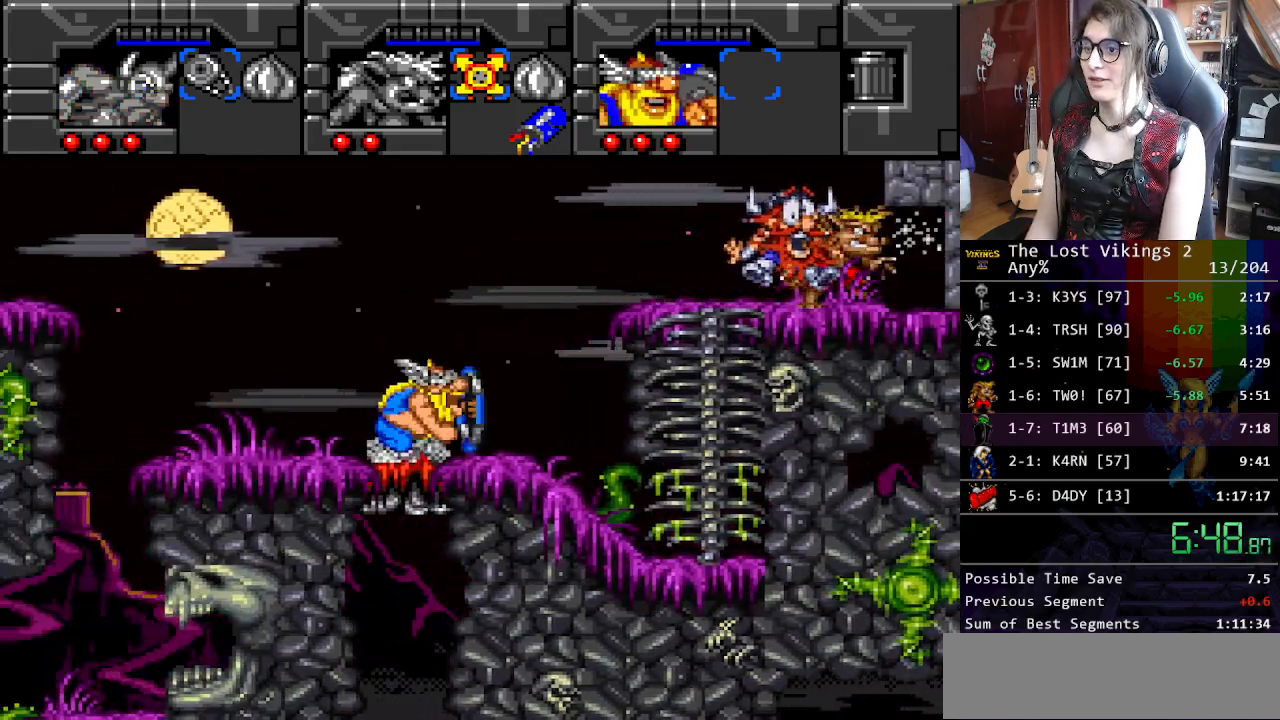
{"buttons": ["DPAD_RIGHT"], "events": []}
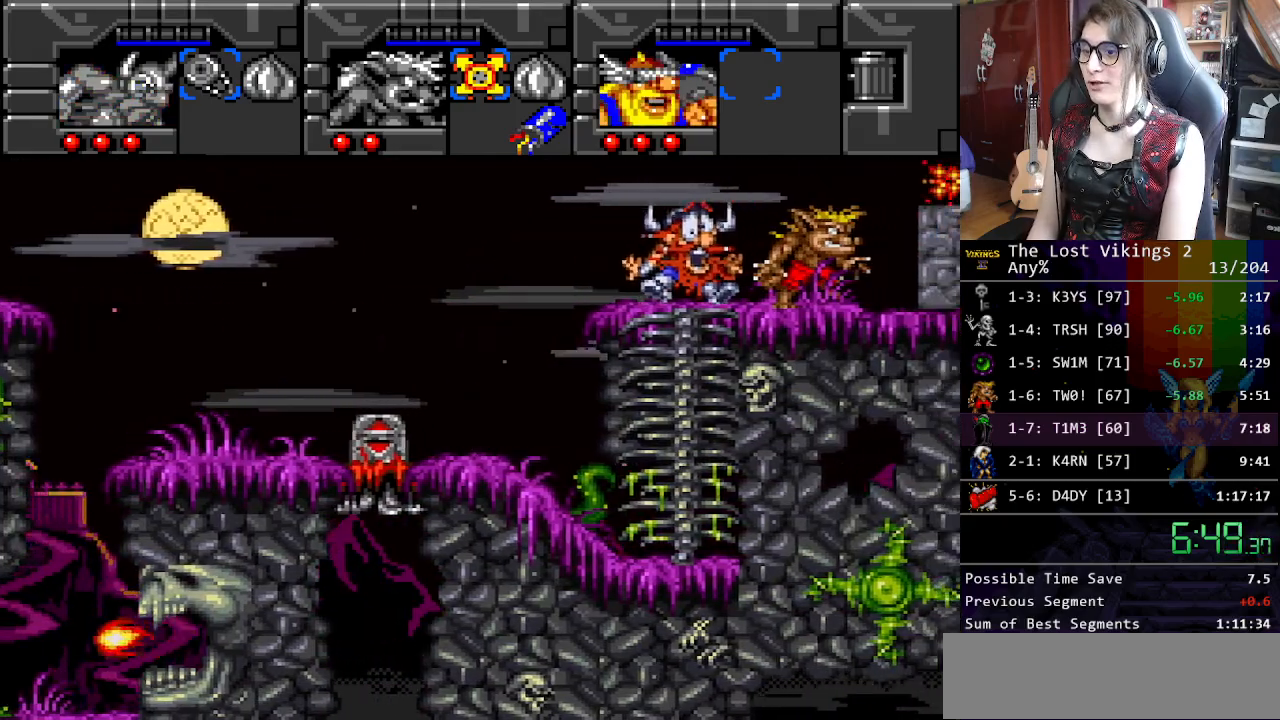
{"buttons": ["DPAD_UP"], "events": [[251, "DPAD_UP", "down"], [284, "DPAD_RIGHT", "up"]]}
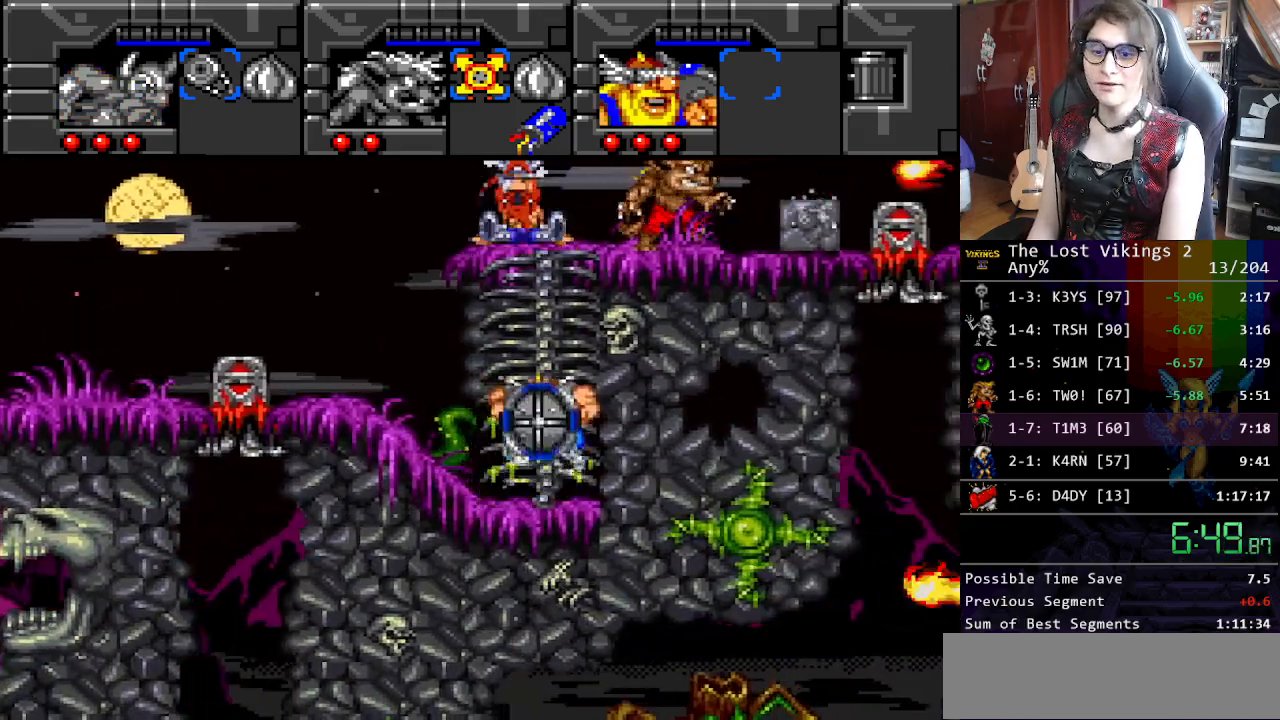
{"buttons": ["DPAD_UP"], "events": []}
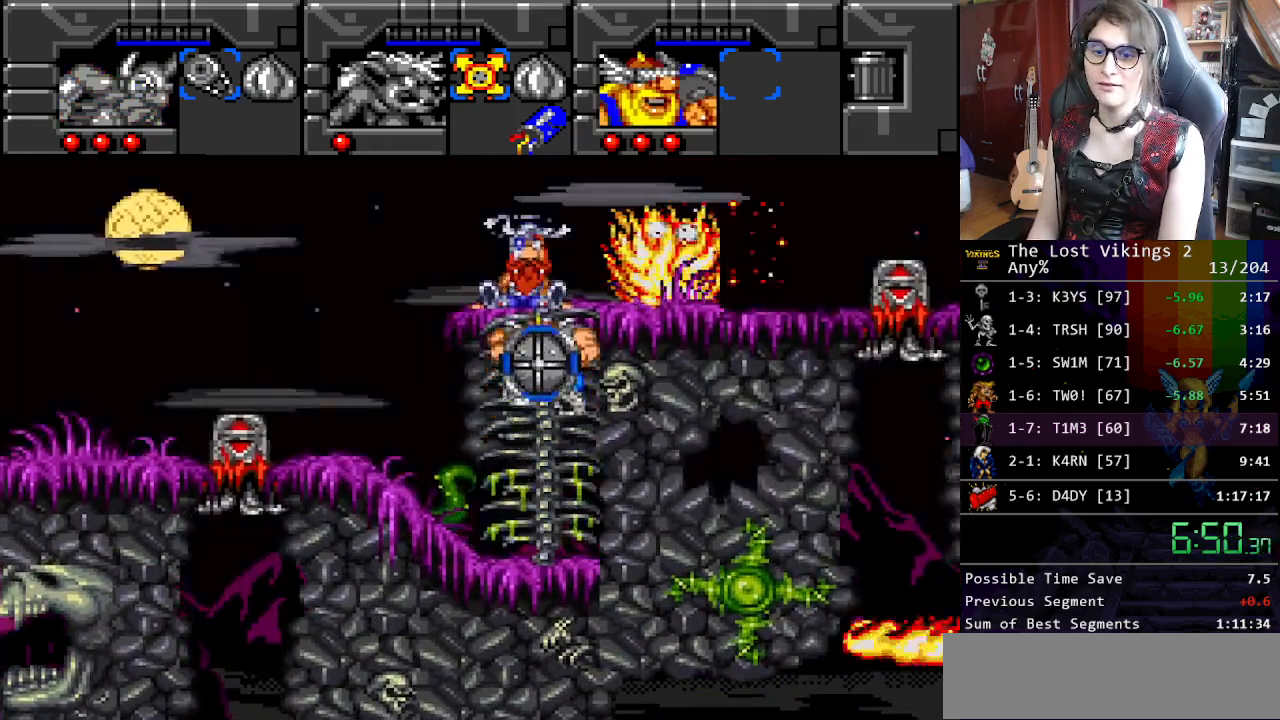
{"buttons": ["DPAD_UP", "DPAD_RIGHT"], "events": [[434, "DPAD_RIGHT", "down"]]}
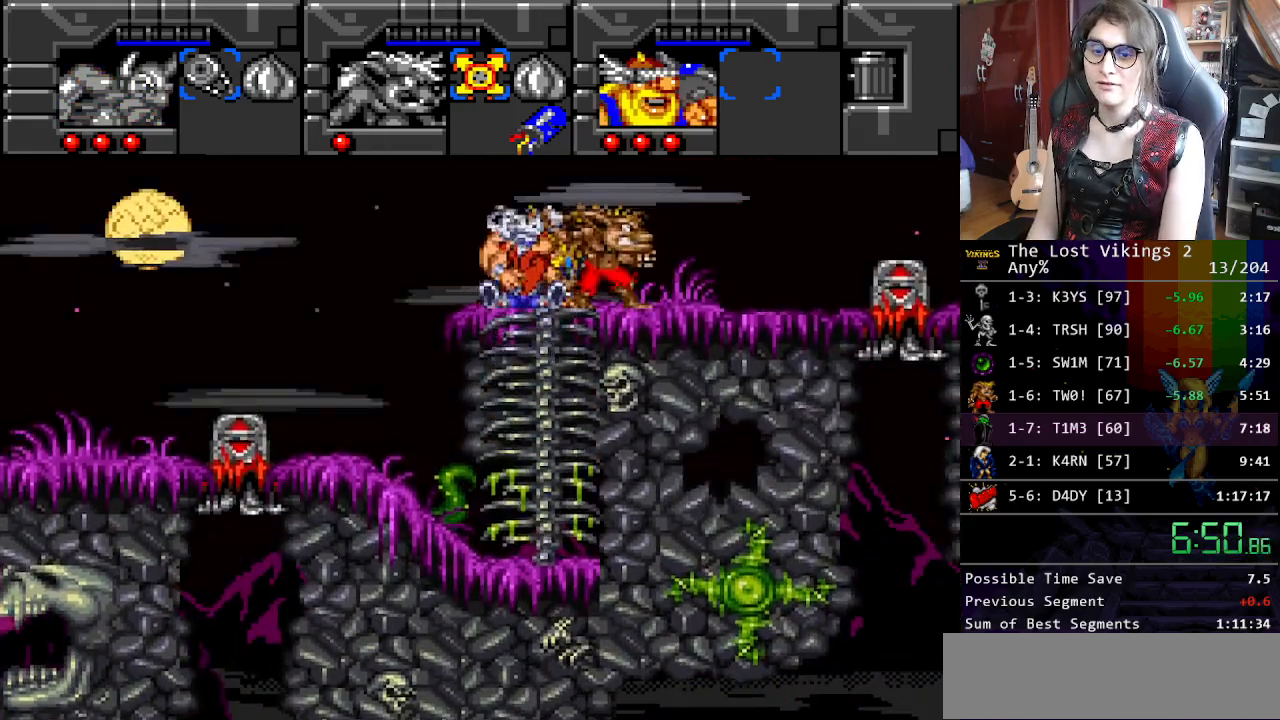
{"buttons": ["DPAD_UP", "DPAD_RIGHT"], "events": []}
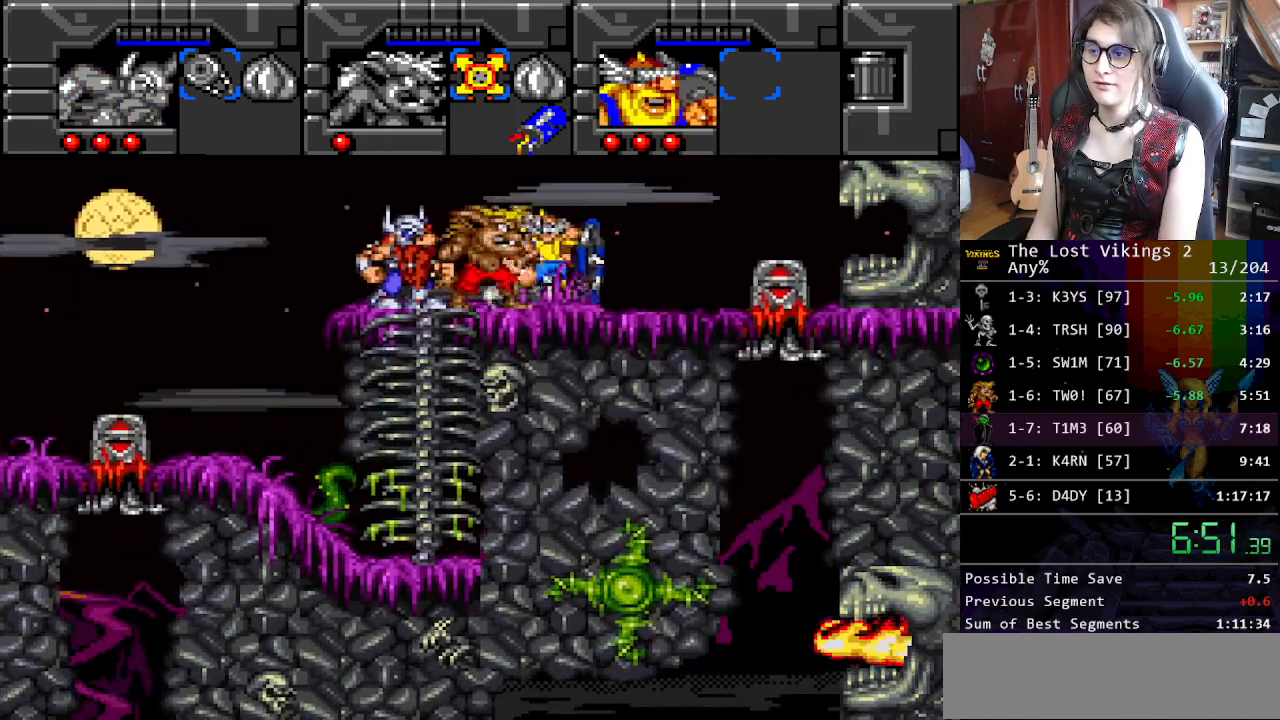
{"buttons": ["L1", "DPAD_UP", "DPAD_RIGHT"], "events": [[485, "L1", "down"]]}
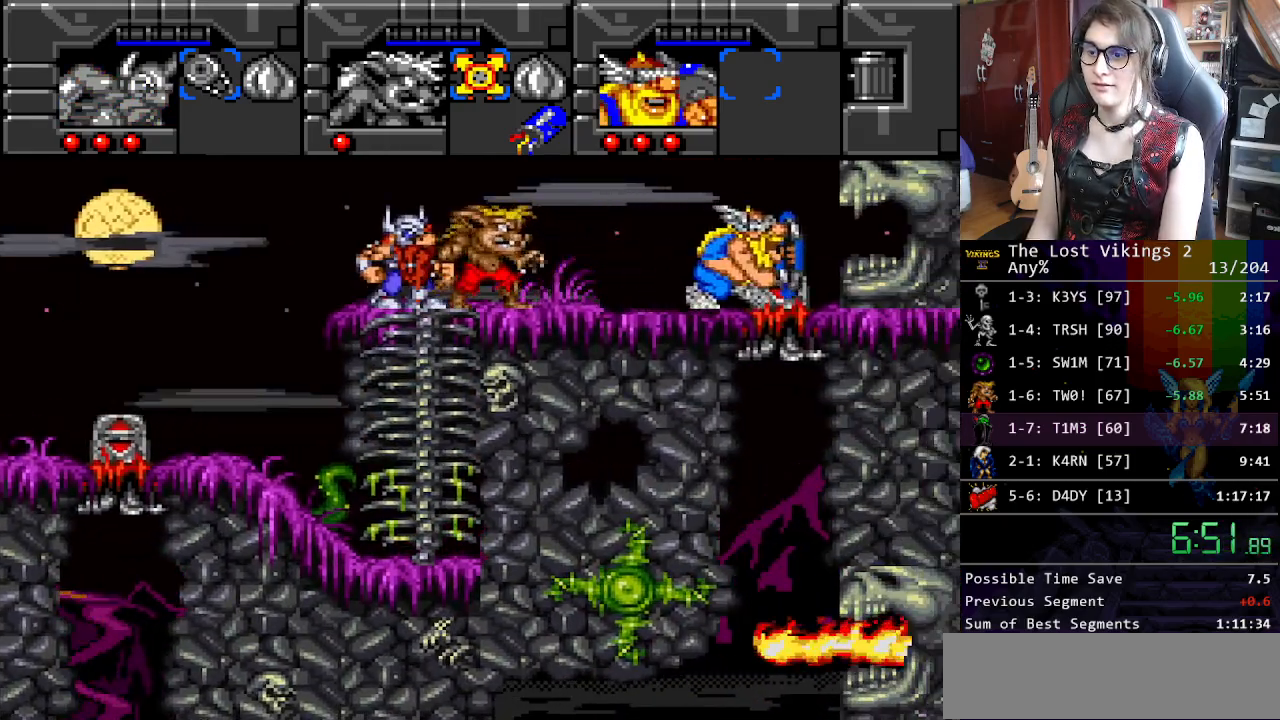
{"buttons": ["DPAD_UP", "DPAD_RIGHT"], "events": [[84, "L1", "up"]]}
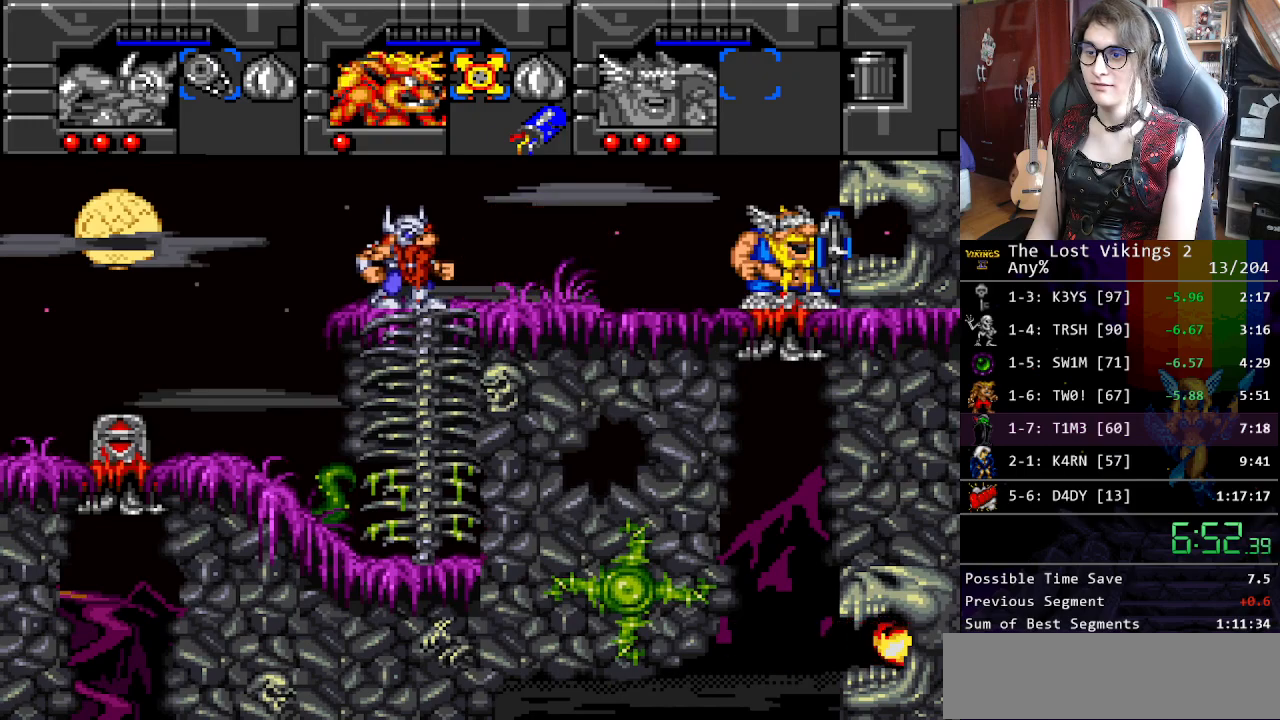
{"buttons": ["L1", "DPAD_DOWN", "DPAD_RIGHT"], "events": [[268, "DPAD_UP", "up"], [284, "DPAD_DOWN", "down"], [385, "DPAD_RIGHT", "up"], [451, "DPAD_RIGHT", "down"], [451, "L1", "down"]]}
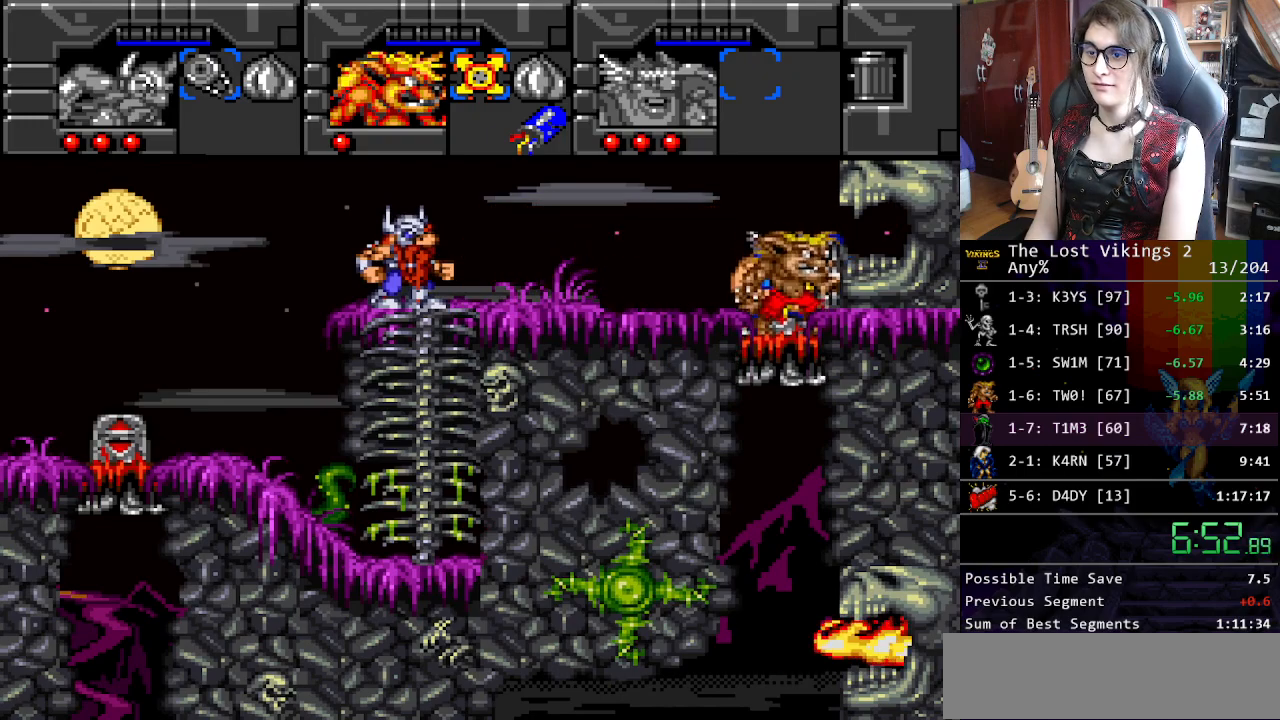
{"buttons": ["Y", "DPAD_RIGHT"], "events": [[16, "DPAD_DOWN", "up"], [100, "L1", "up"], [183, "Y", "down"]]}
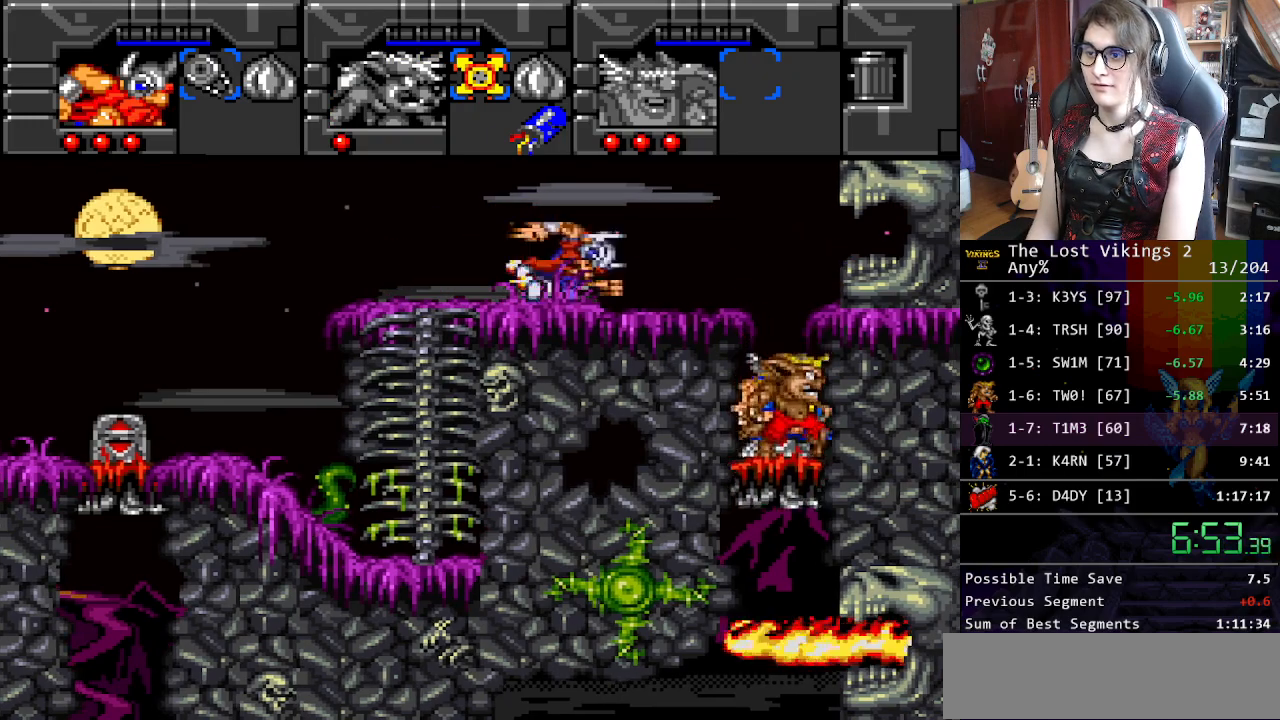
{"buttons": [], "events": [[250, "DPAD_LEFT", "down"], [250, "DPAD_RIGHT", "up"], [250, "R1", "down"], [250, "Y", "up"], [267, "DPAD_LEFT", "up"], [367, "R1", "up"]]}
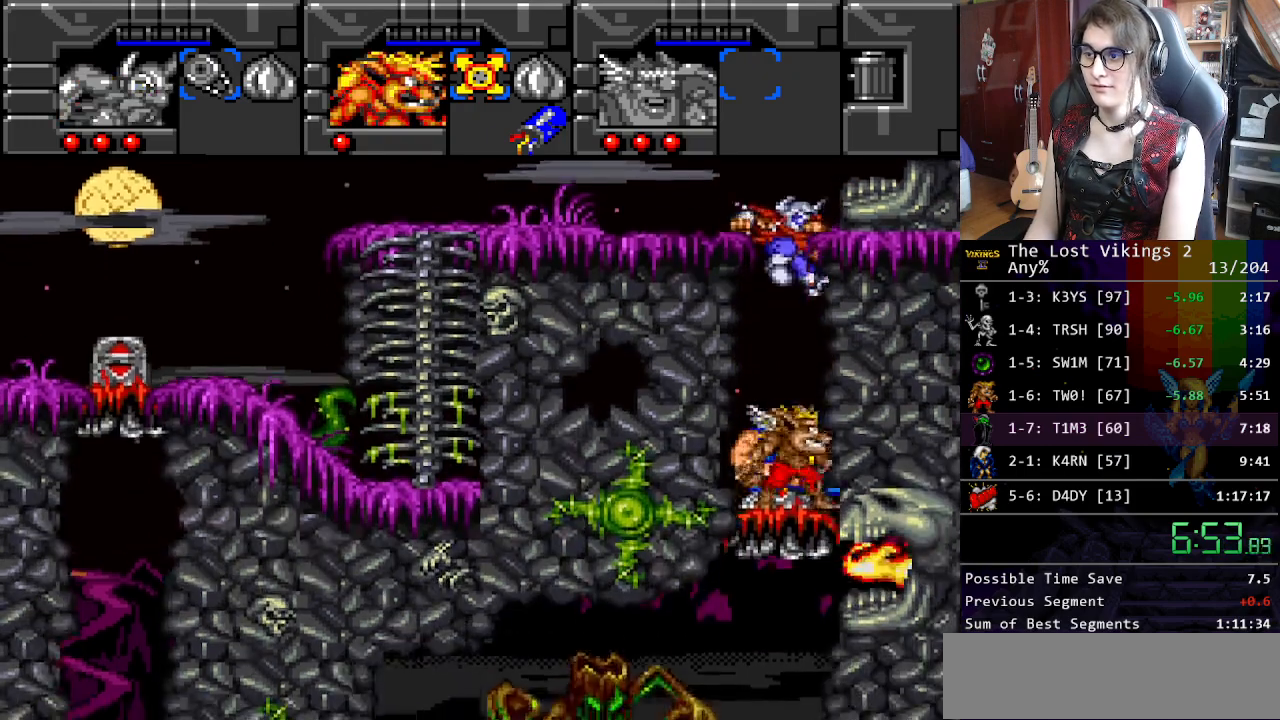
{"buttons": ["DPAD_LEFT"], "events": [[418, "DPAD_LEFT", "down"]]}
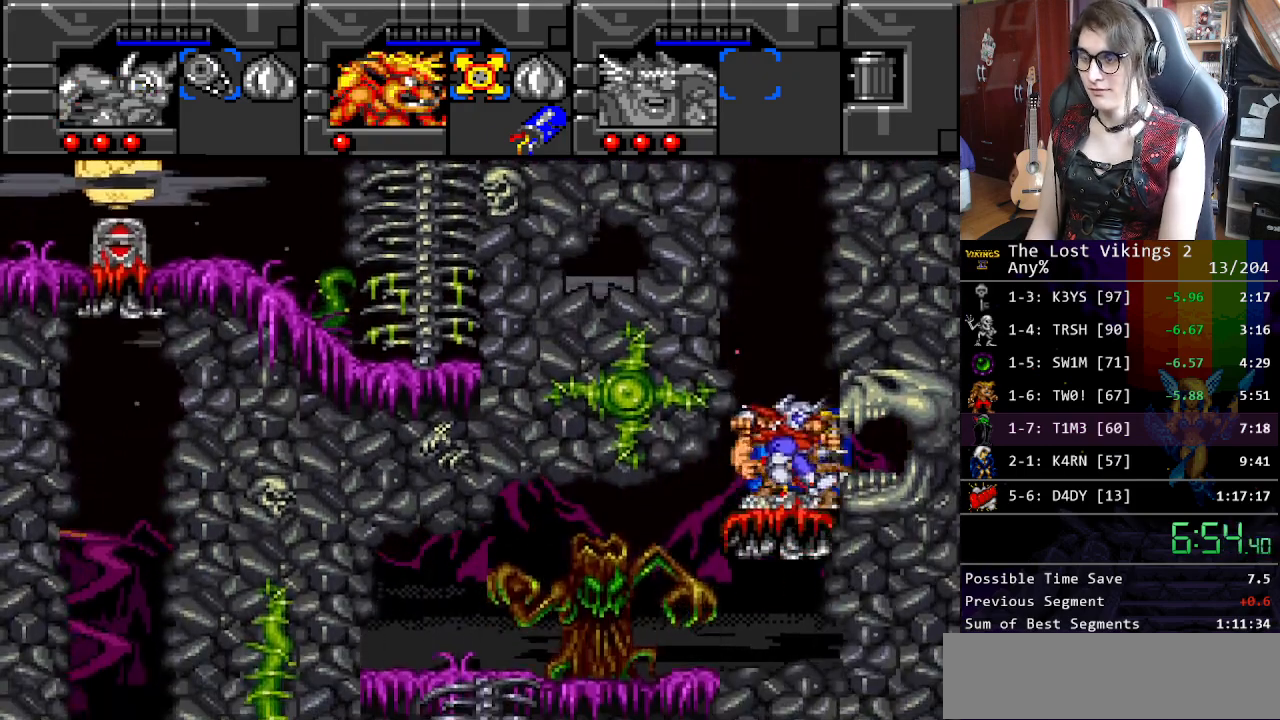
{"buttons": ["DPAD_LEFT"], "events": []}